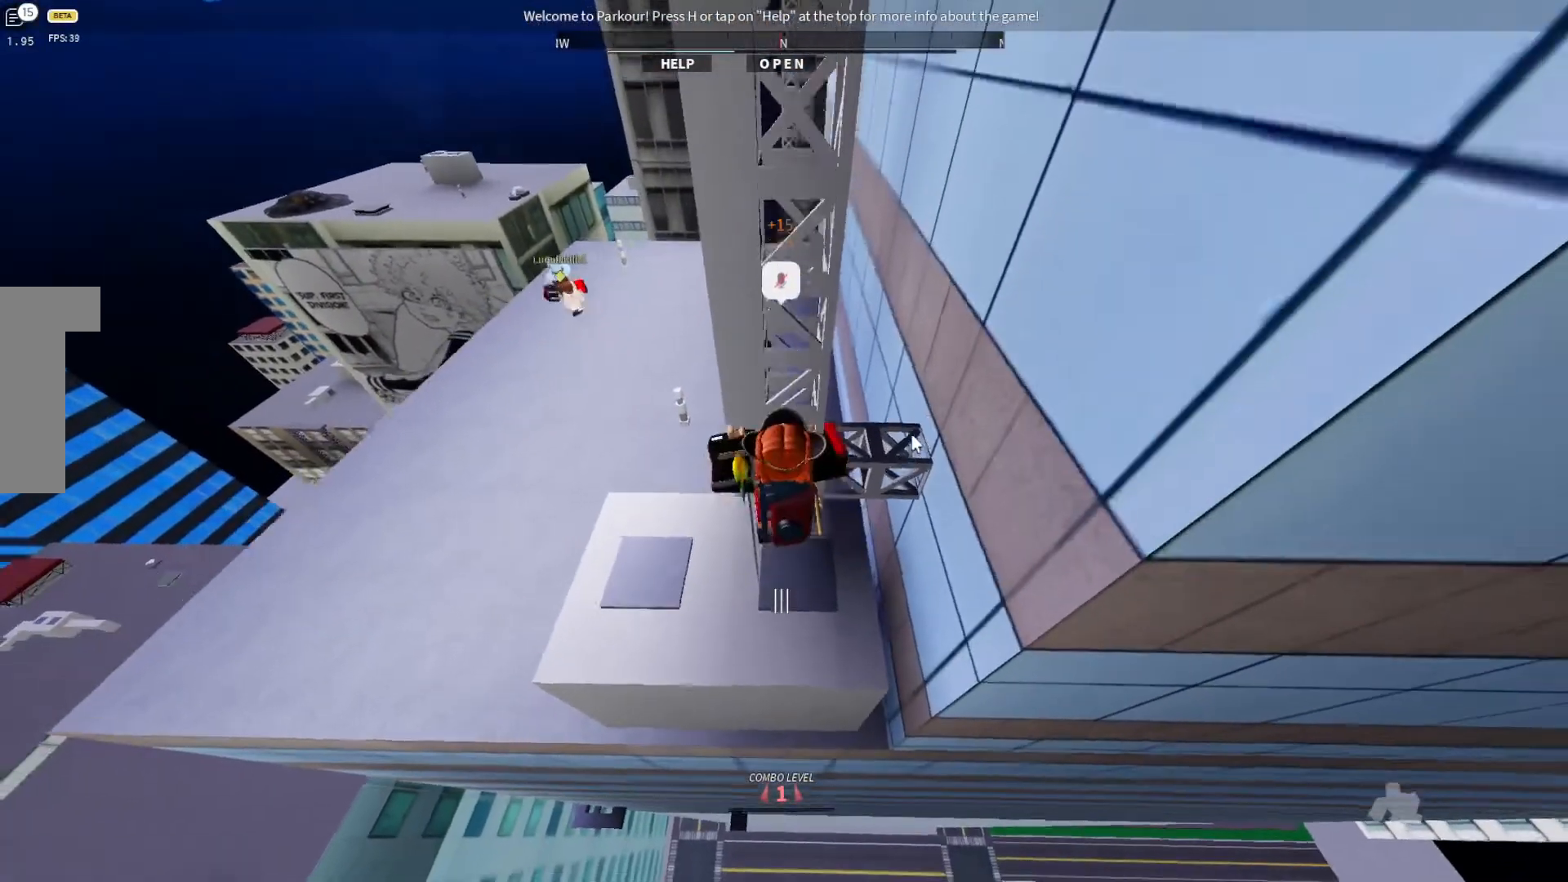
Gameplay with keyboard; each line is a JSON object with the keys held at the frame after it. "events" lists presses ("down") and releases ("up") of "ctrl", "d", "e", "s", "shift", "space" and "w" between this image and that frame as [ms after this image, input, new state], when the widget could be followed in between. No other keys are recorded. Mouse input is not recorded.
{"keys": ["w"], "events": [[100, "d", "up"]]}
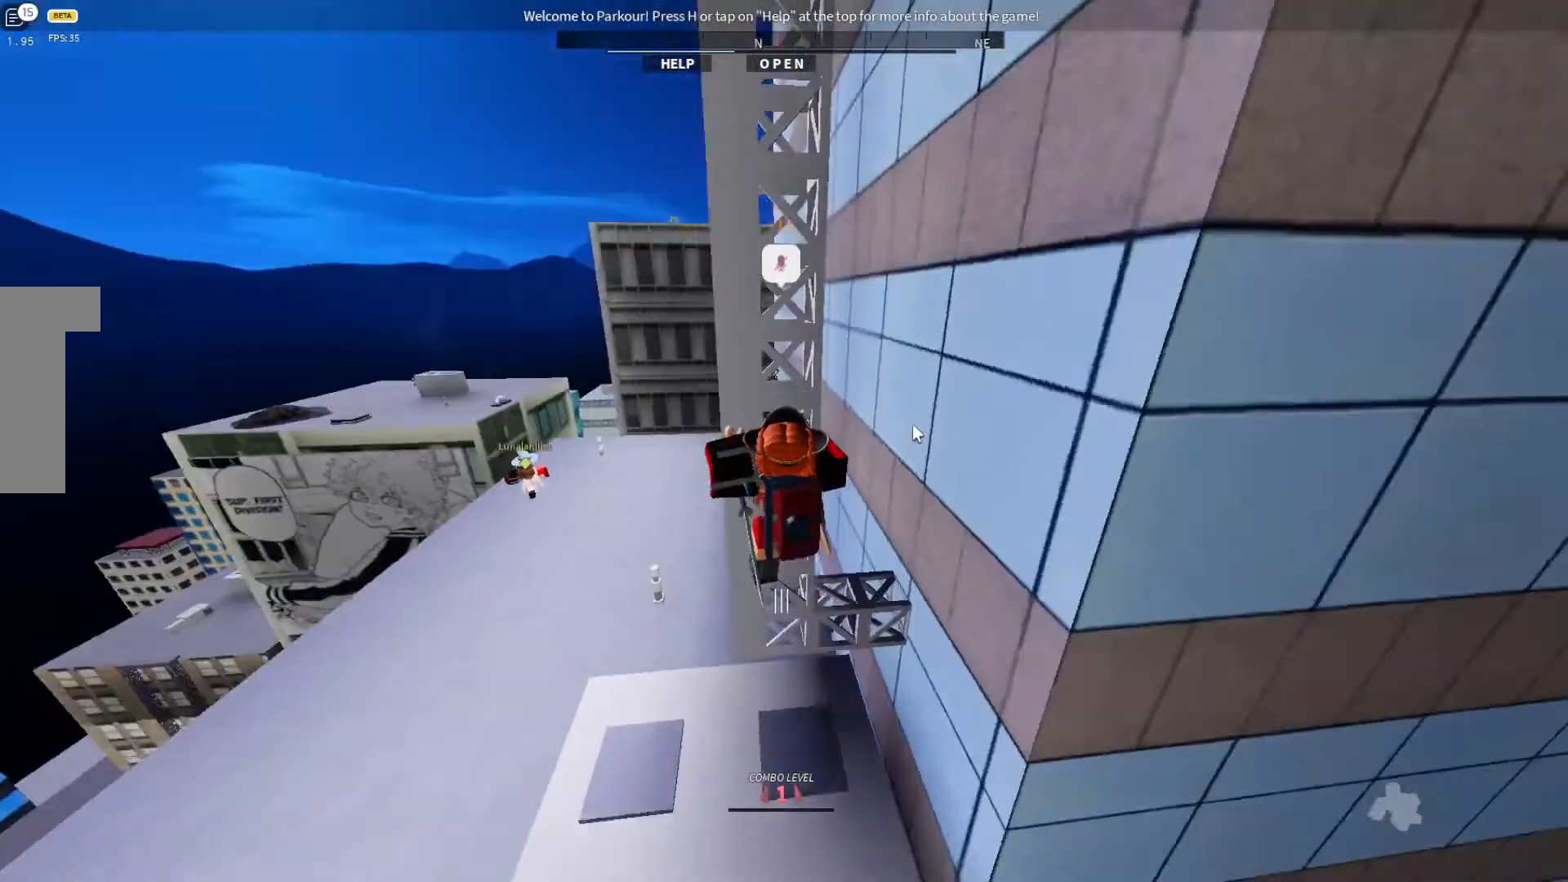
{"keys": ["w"], "events": []}
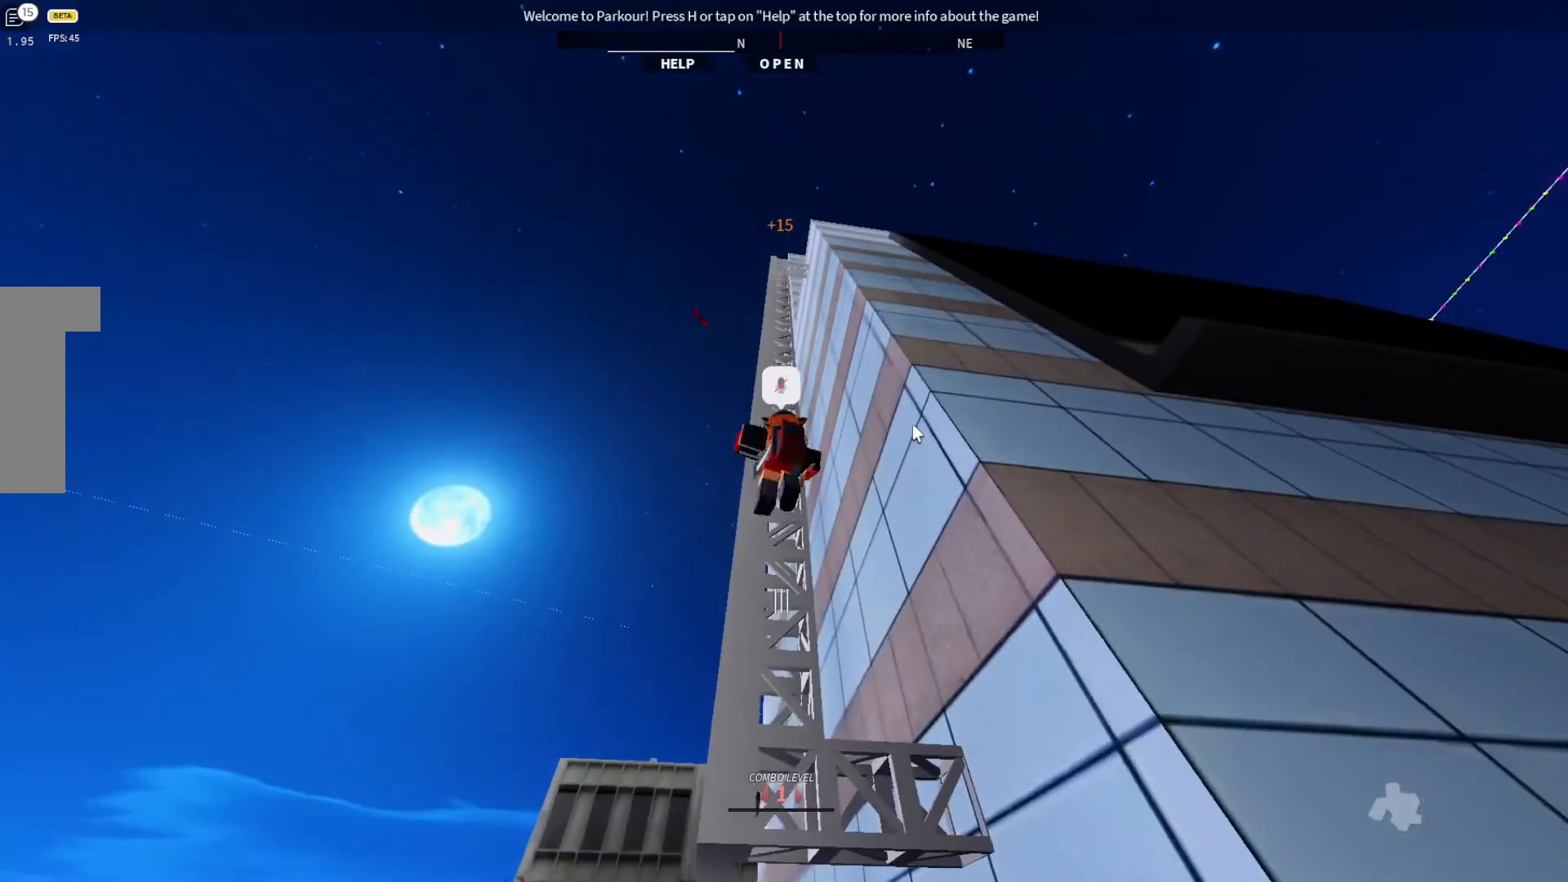
{"keys": ["w"], "events": []}
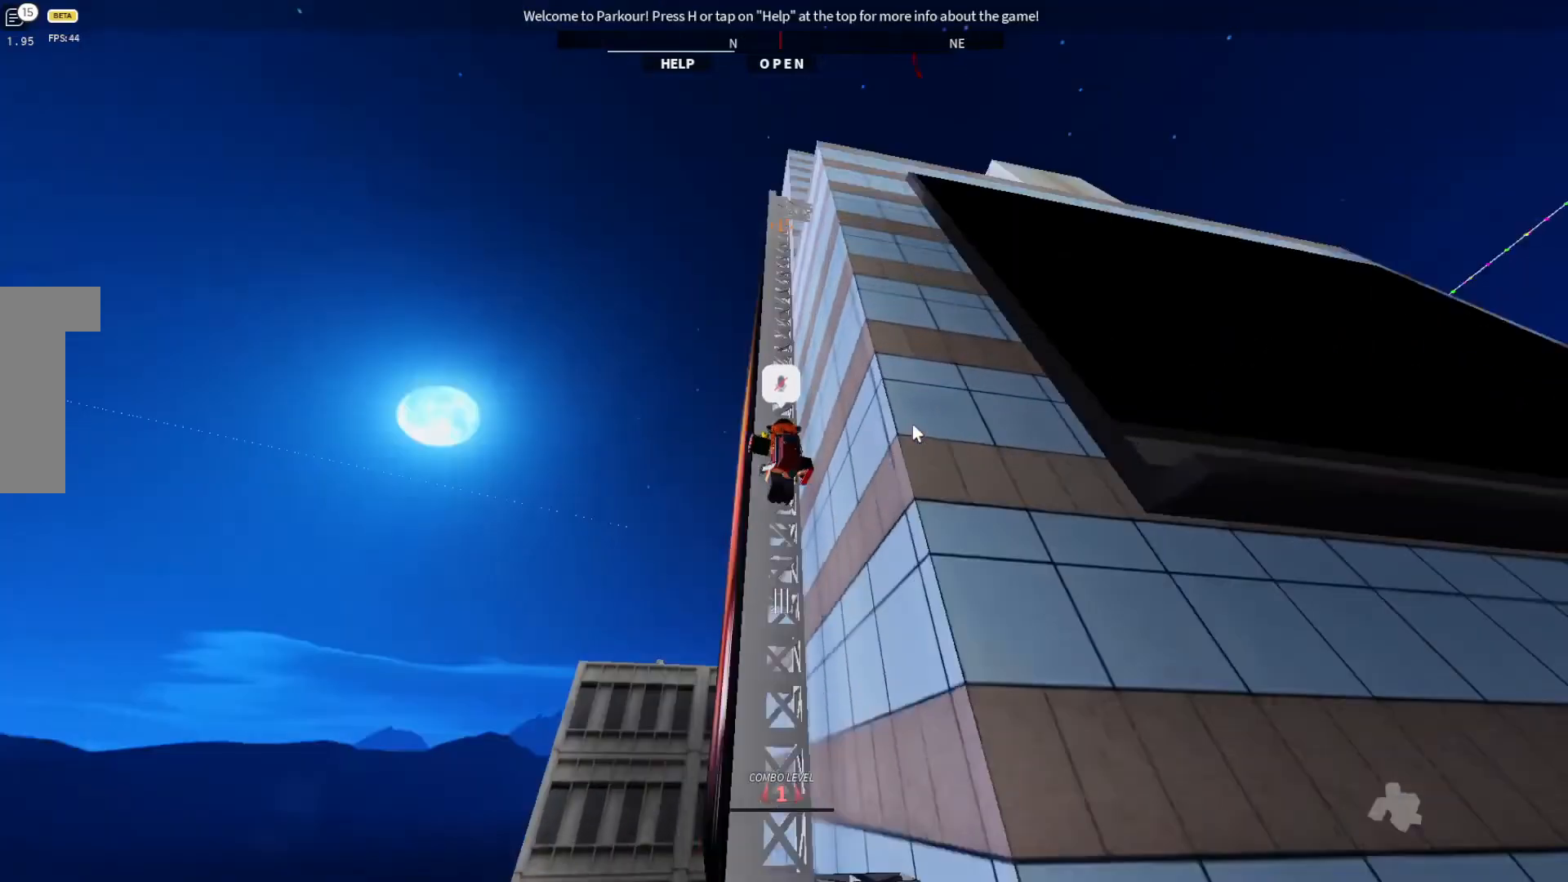
{"keys": ["w"], "events": []}
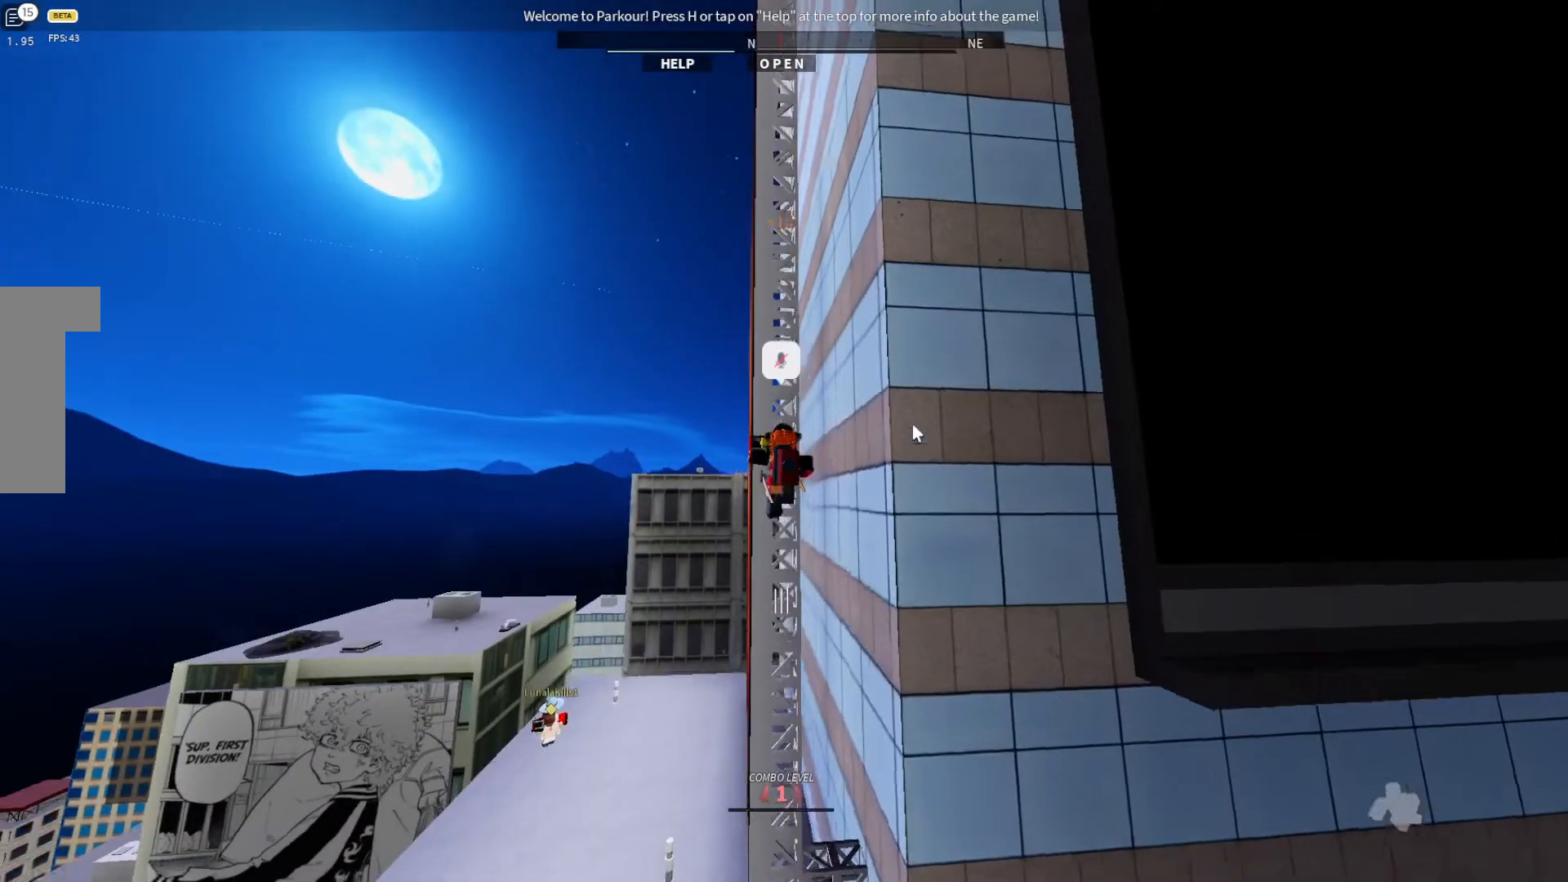
{"keys": ["w"], "events": []}
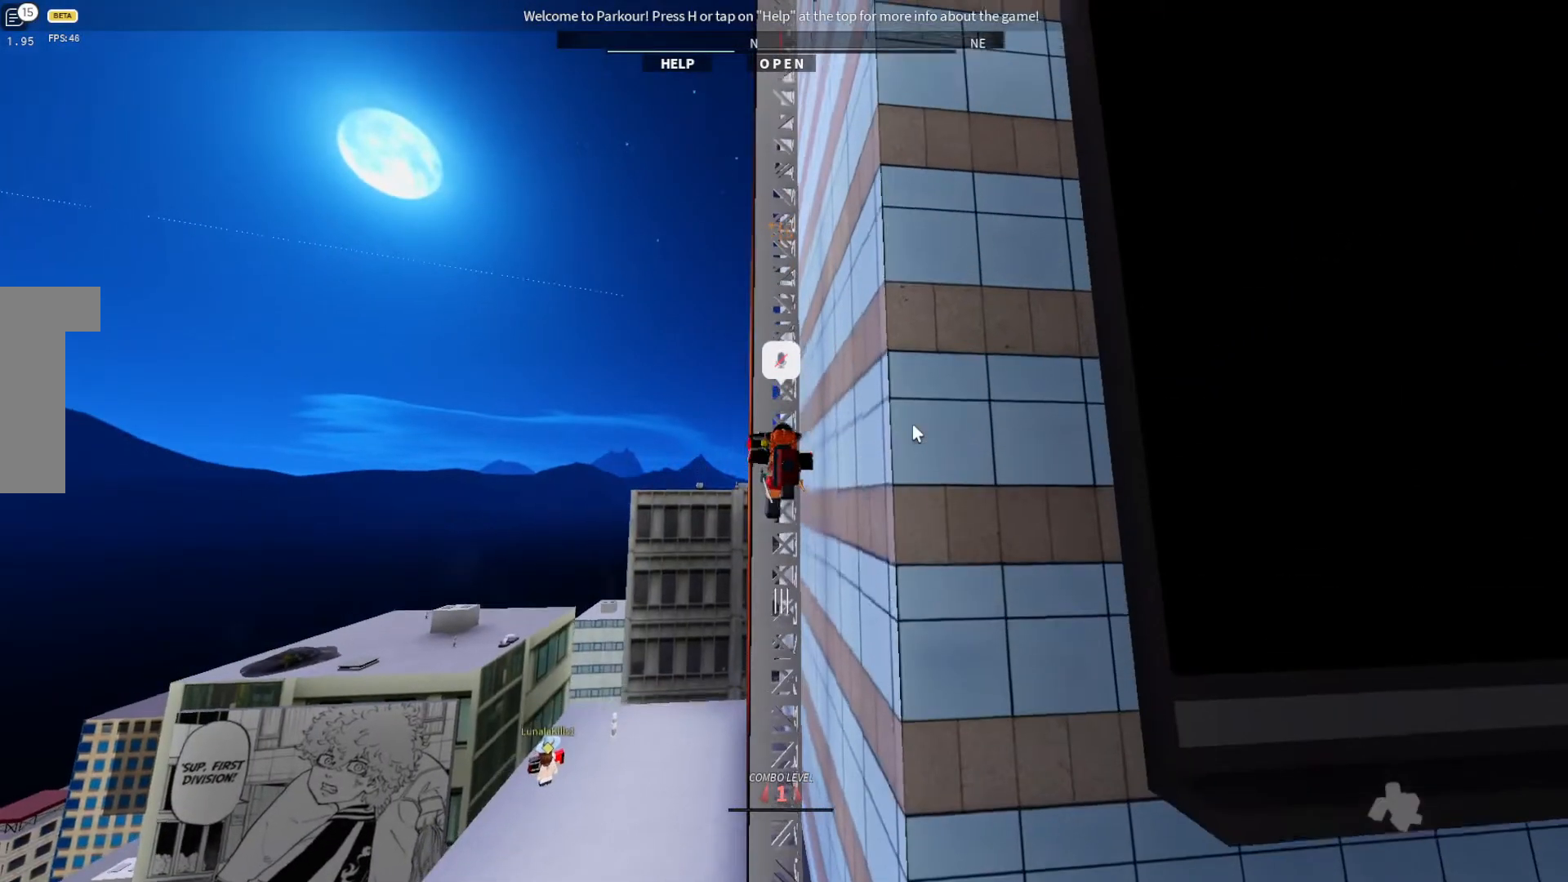
{"keys": ["w"], "events": []}
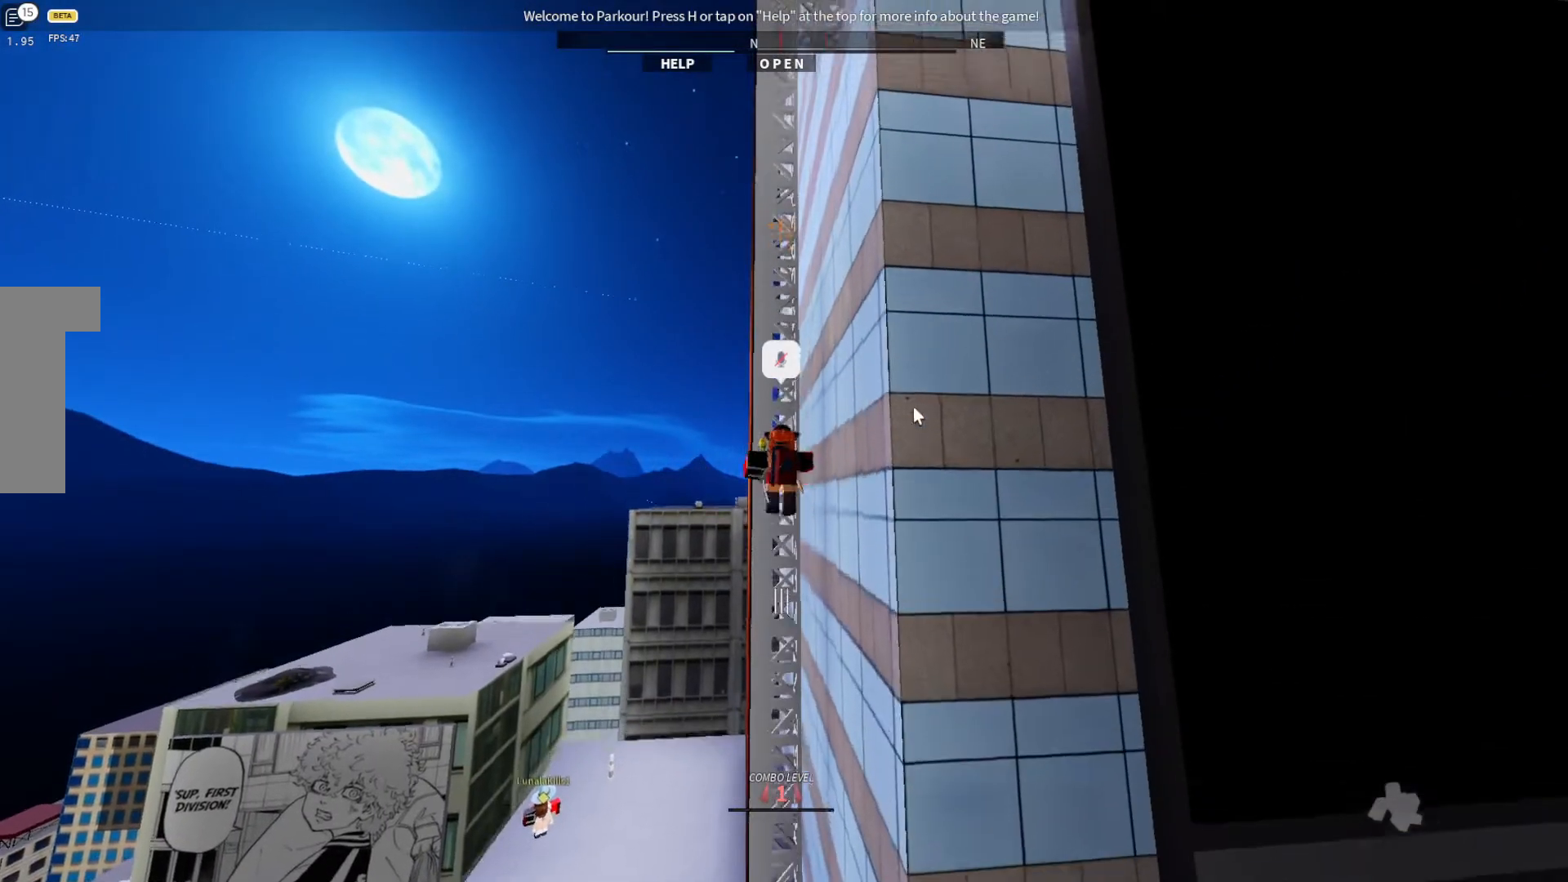
{"keys": ["w"], "events": []}
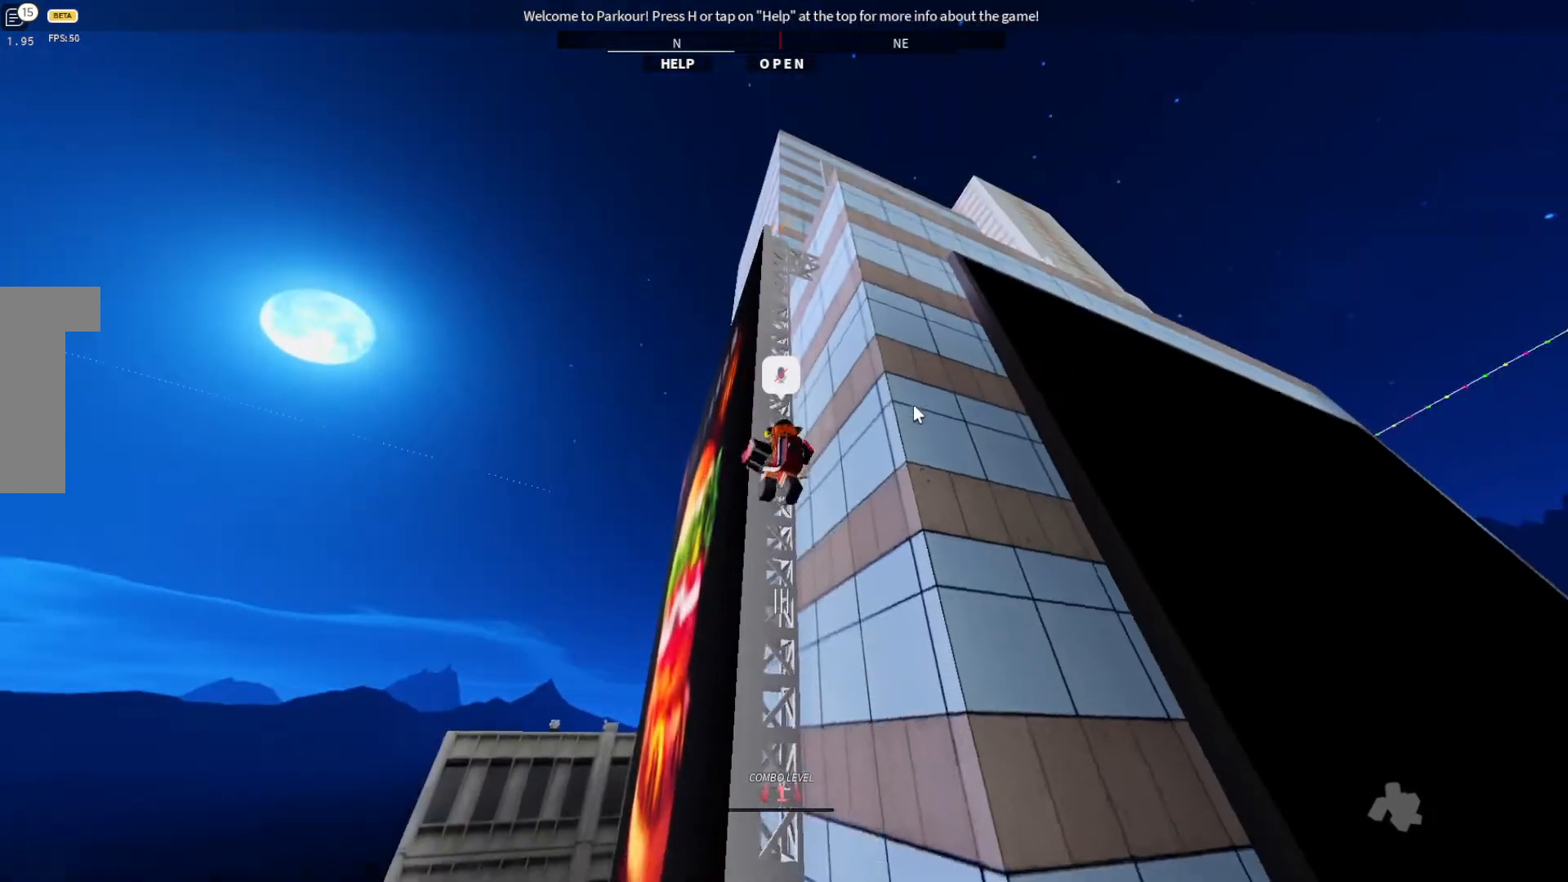
{"keys": ["w"], "events": []}
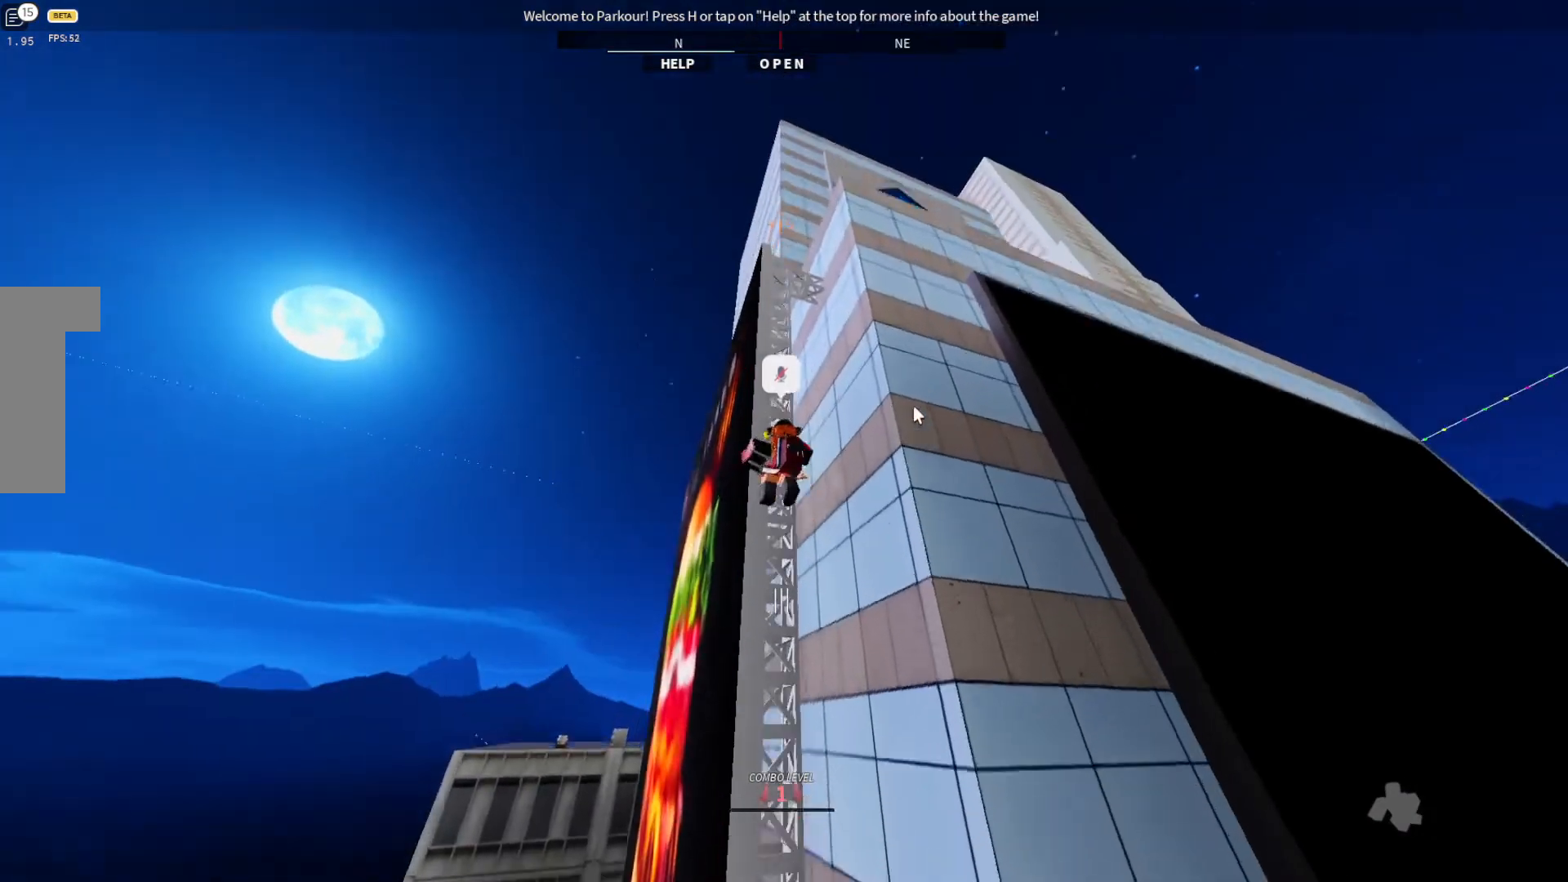
{"keys": [], "events": [[333, "w", "up"]]}
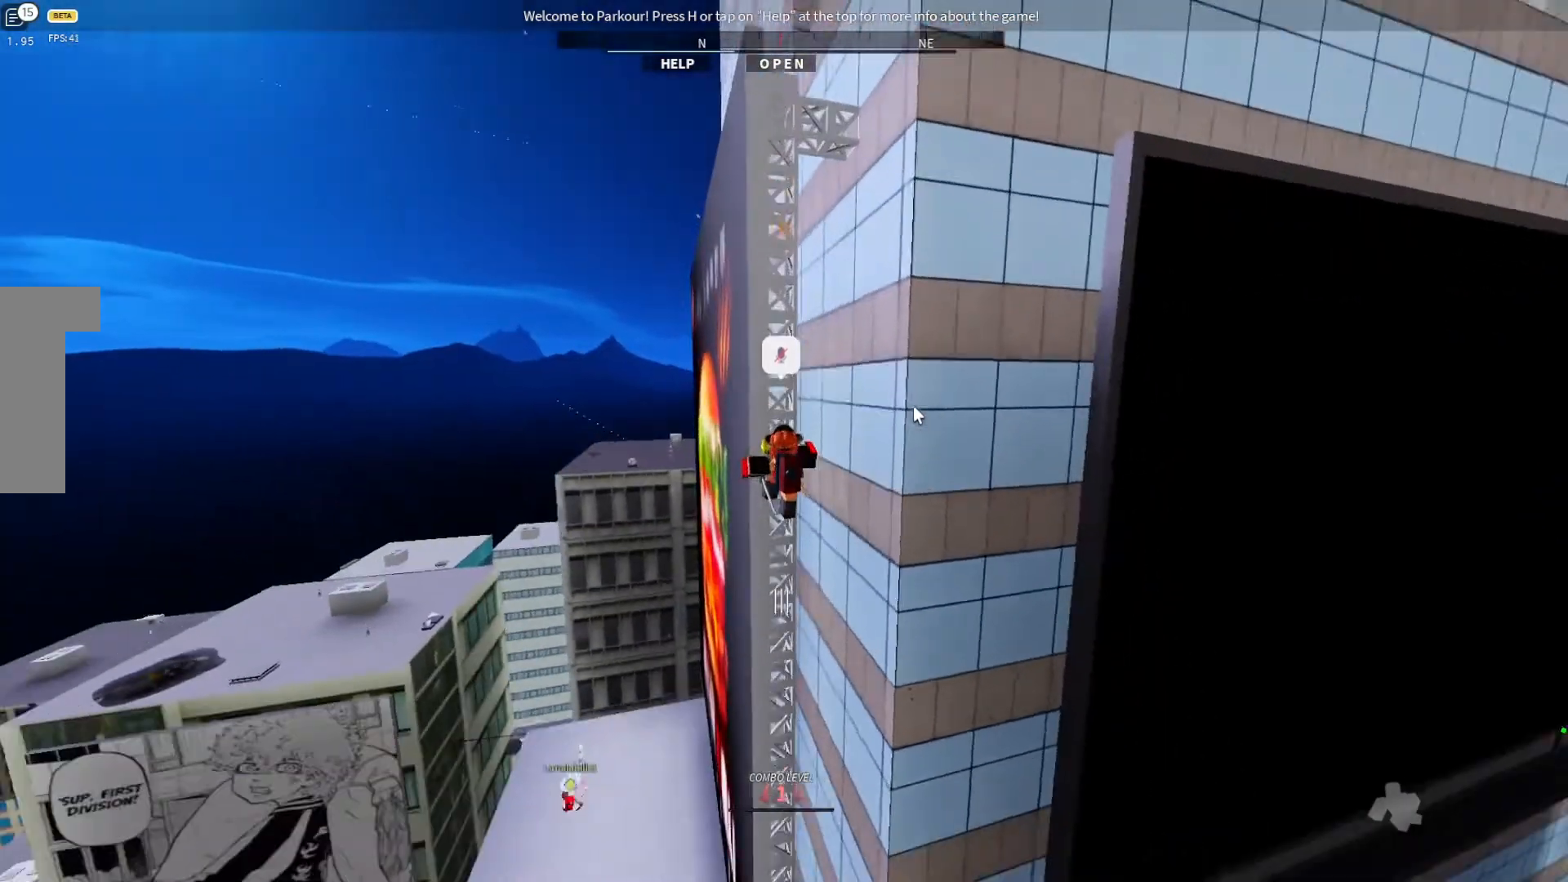
{"keys": ["w"], "events": [[100, "w", "down"]]}
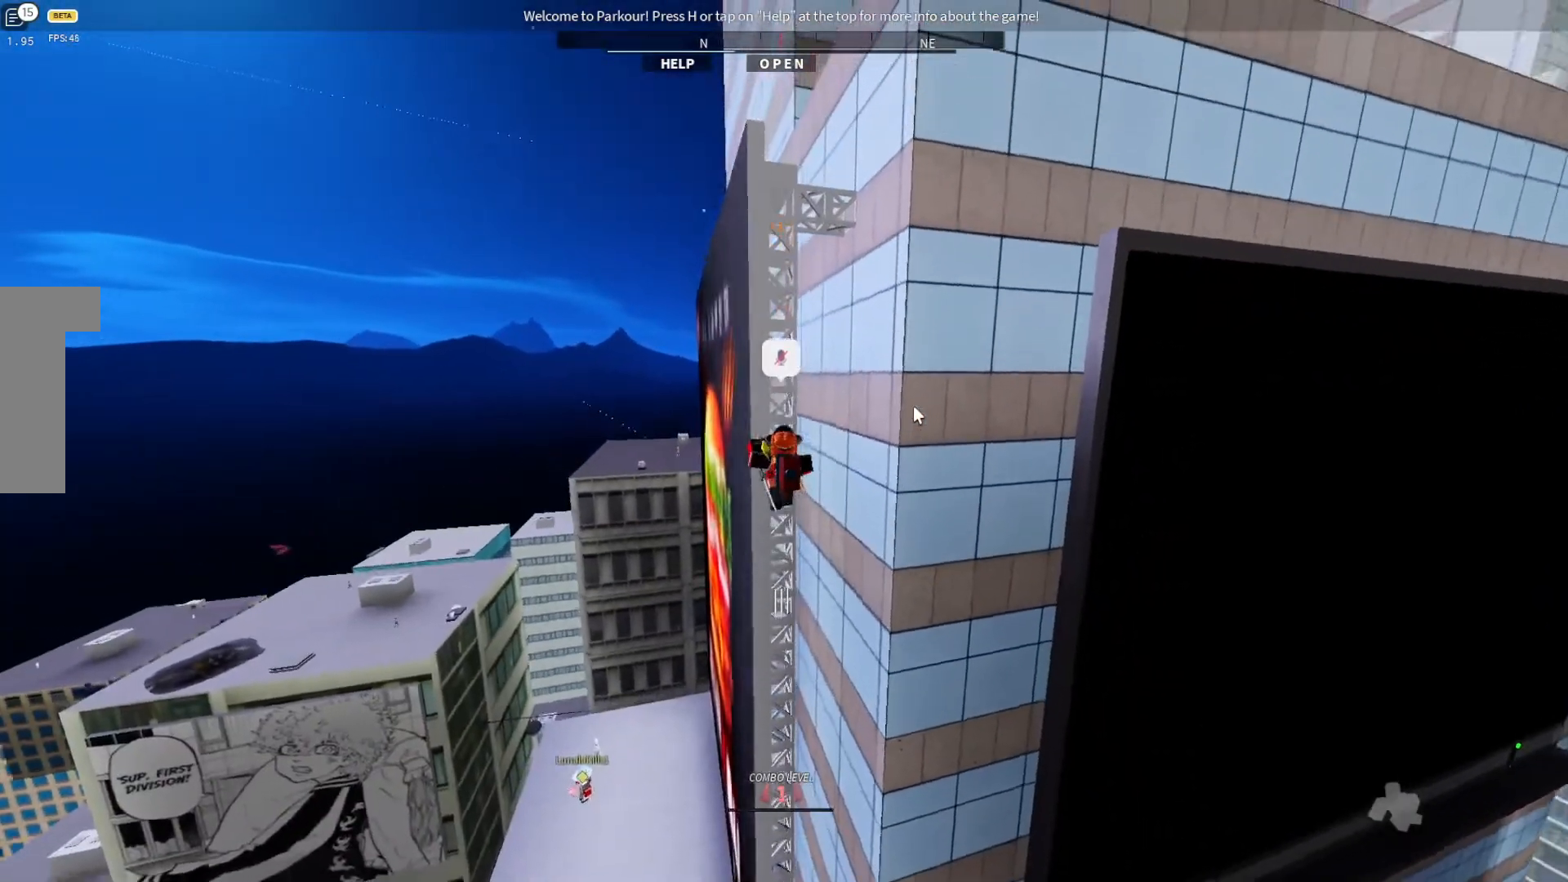
{"keys": ["w"], "events": []}
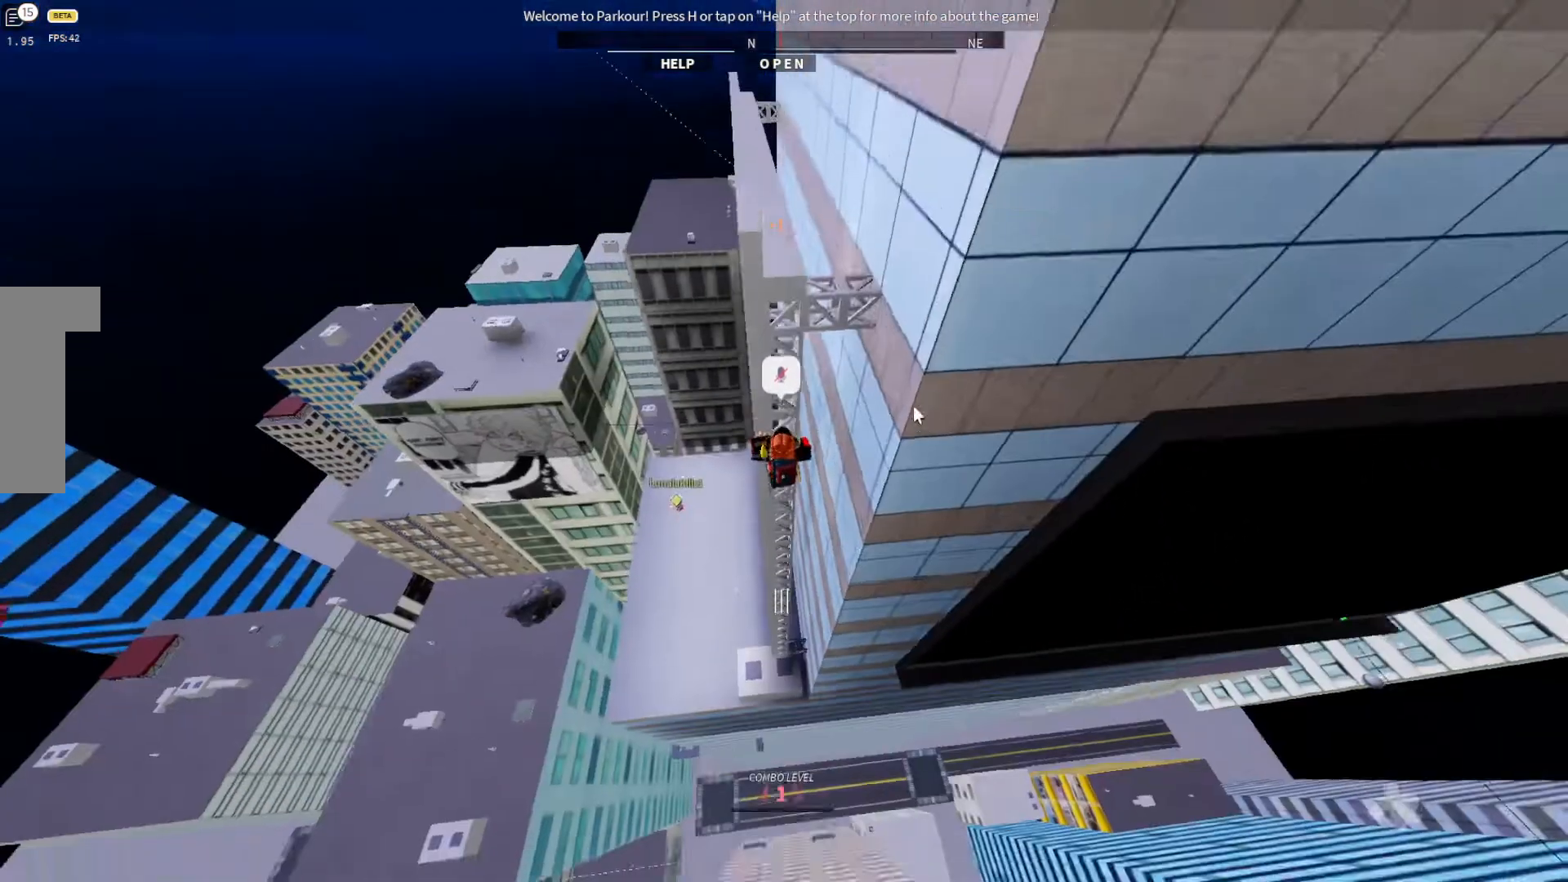
{"keys": ["w"], "events": []}
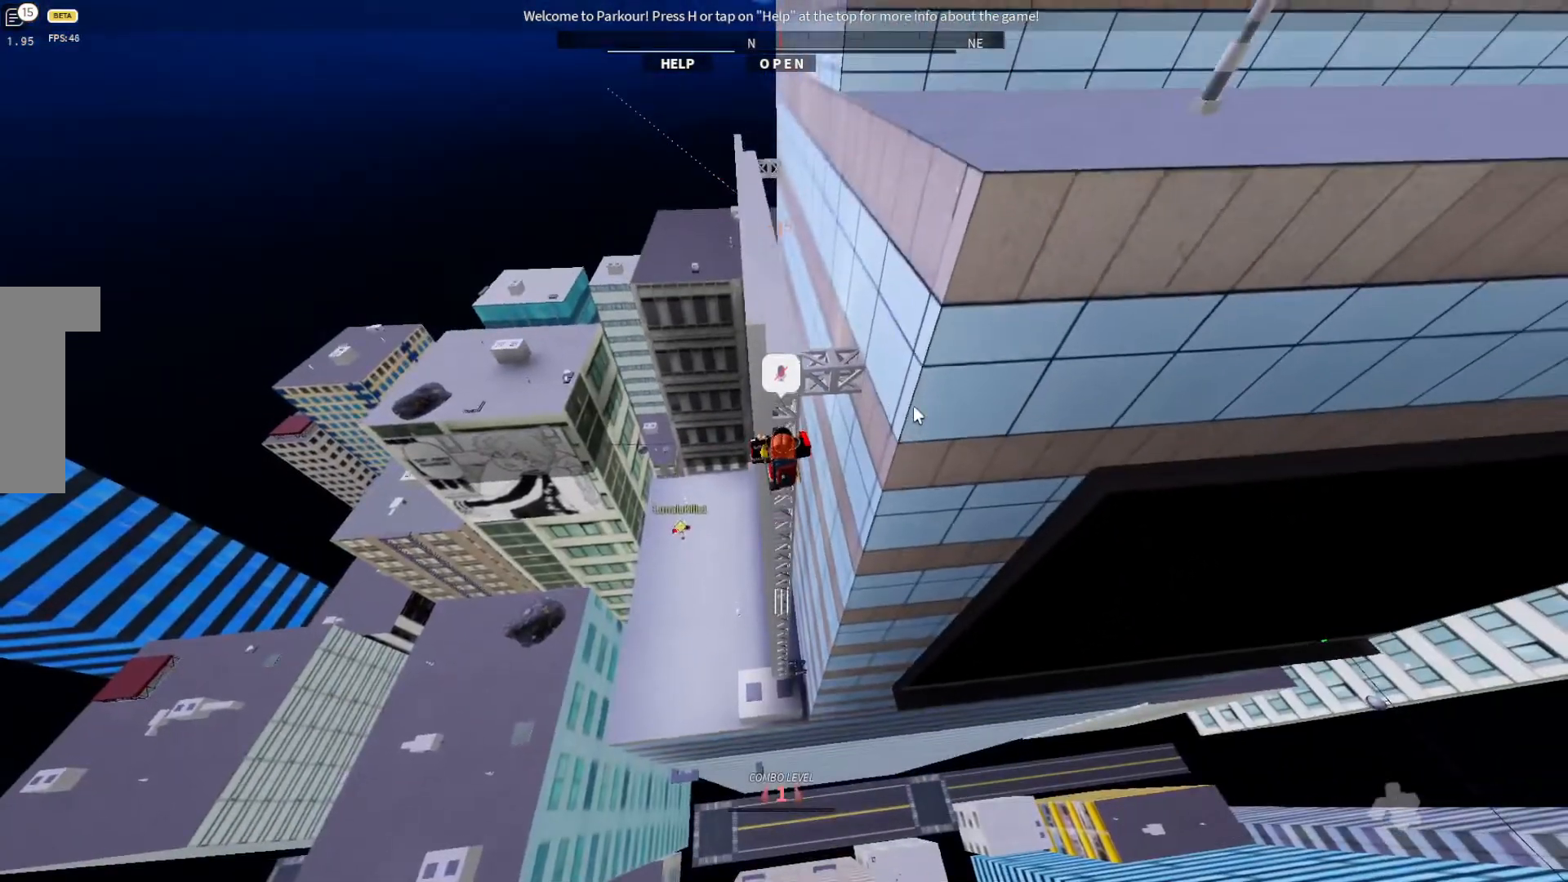
{"keys": ["w"], "events": []}
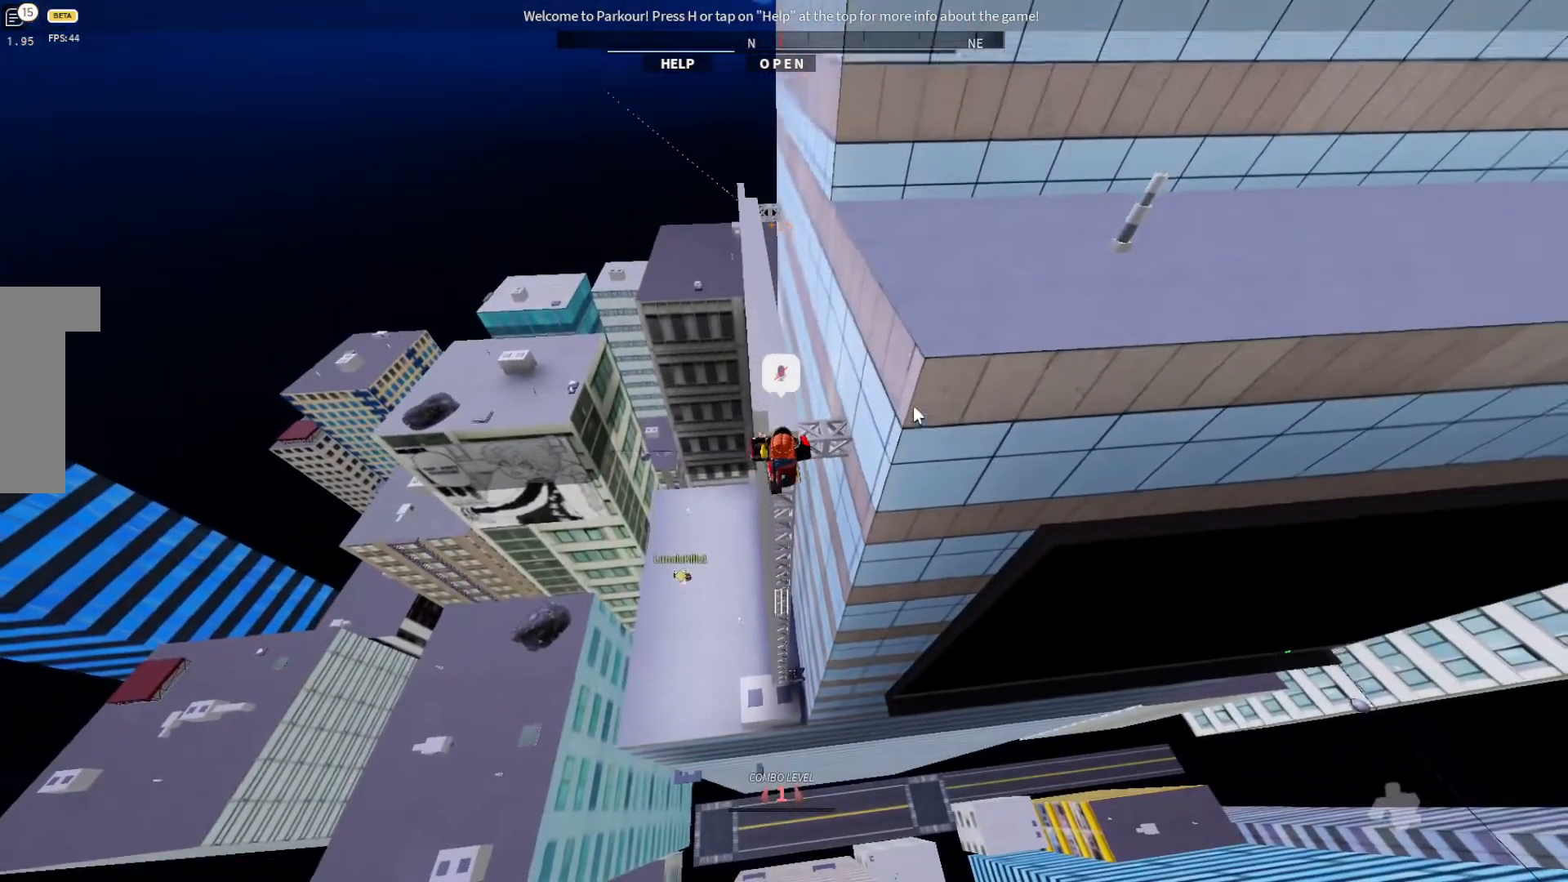
{"keys": [], "events": [[500, "w", "up"]]}
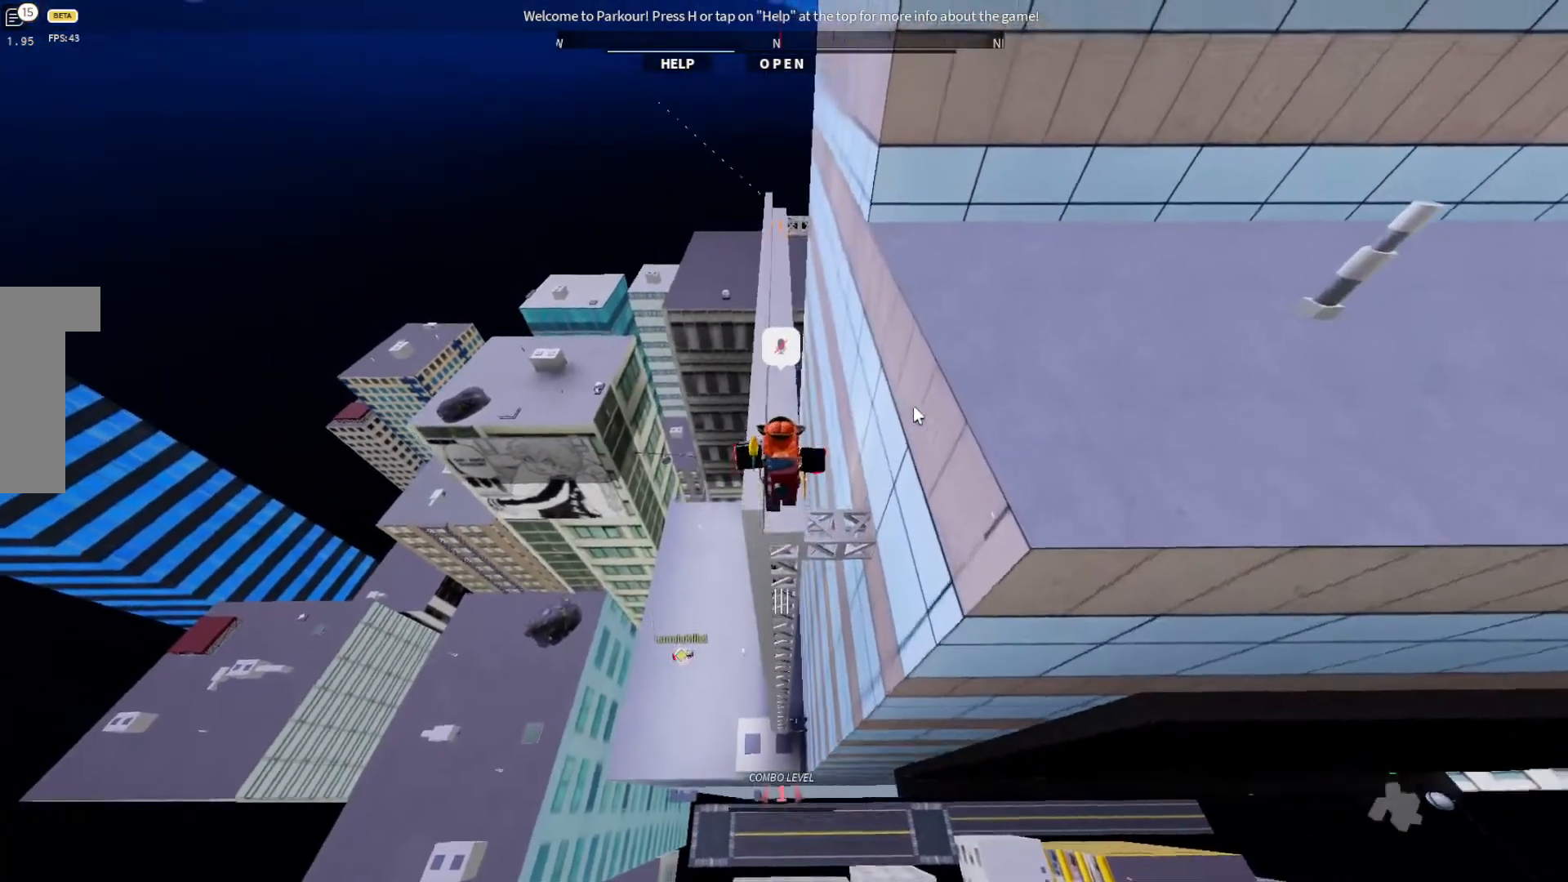
{"keys": ["w"], "events": [[467, "w", "down"]]}
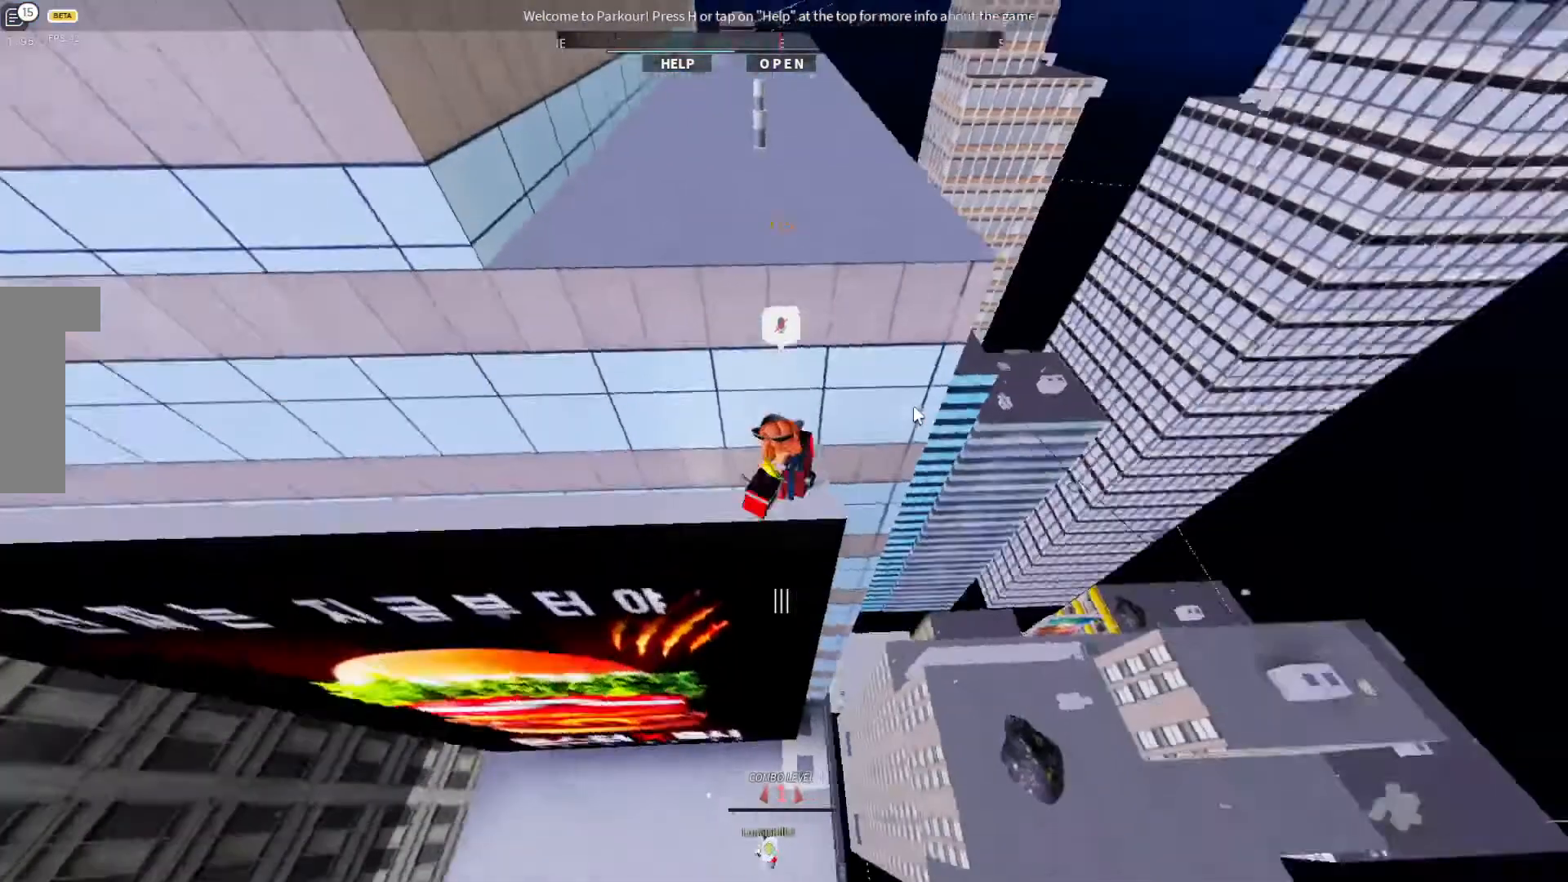
{"keys": ["space", "w"], "events": [[33, "space", "down"], [100, "space", "up"], [167, "space", "down"], [367, "space", "up"], [400, "space", "down"]]}
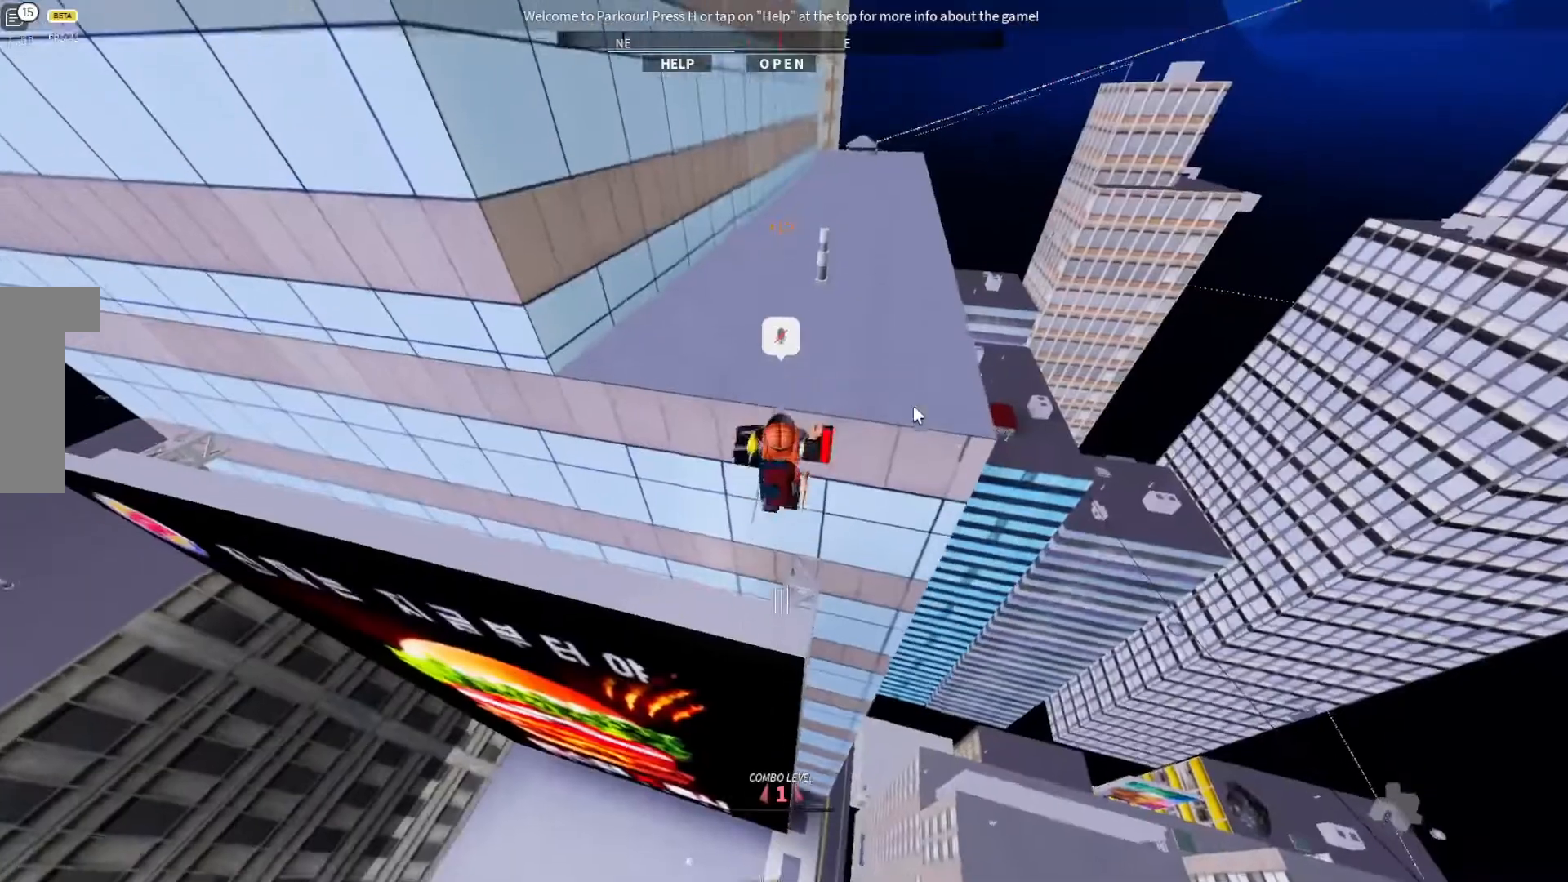
{"keys": ["w"], "events": [[33, "space", "up"]]}
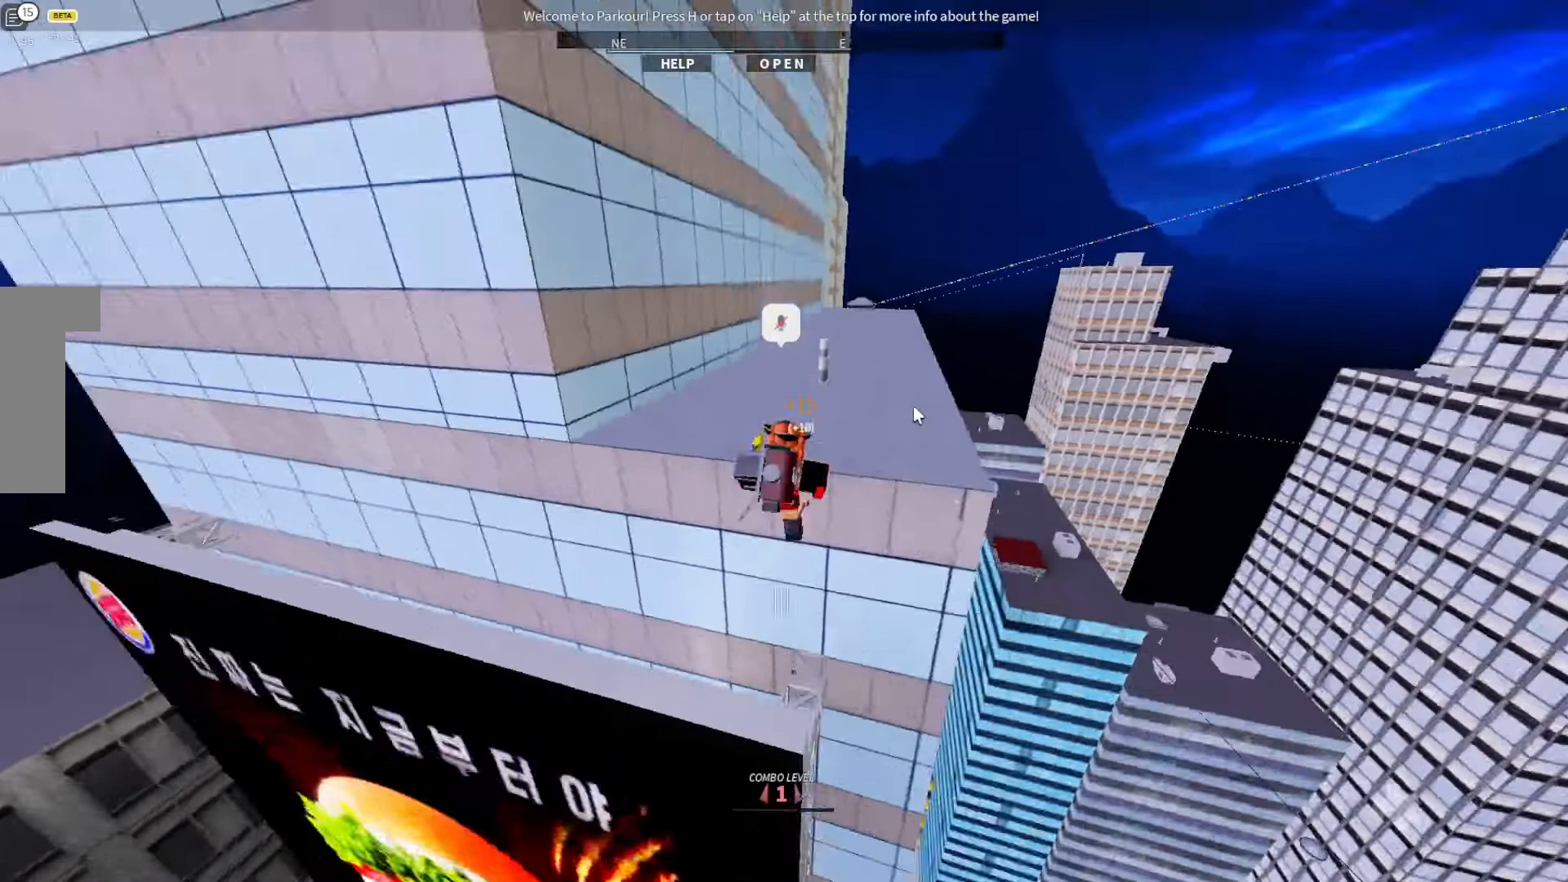
{"keys": ["d", "w"], "events": [[33, "d", "down"]]}
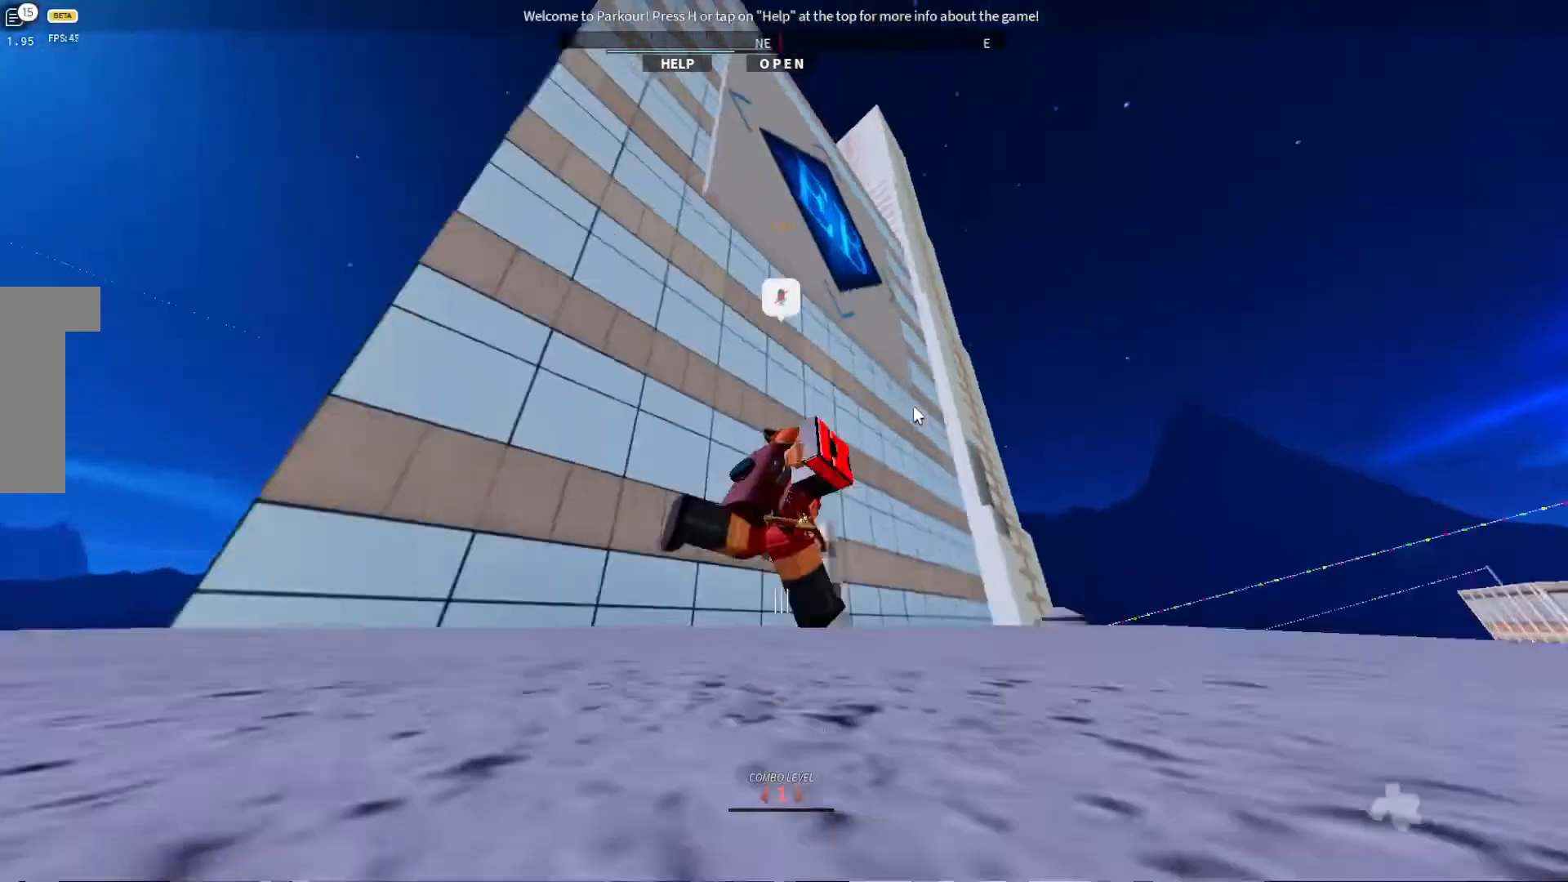
{"keys": ["d", "w"], "events": []}
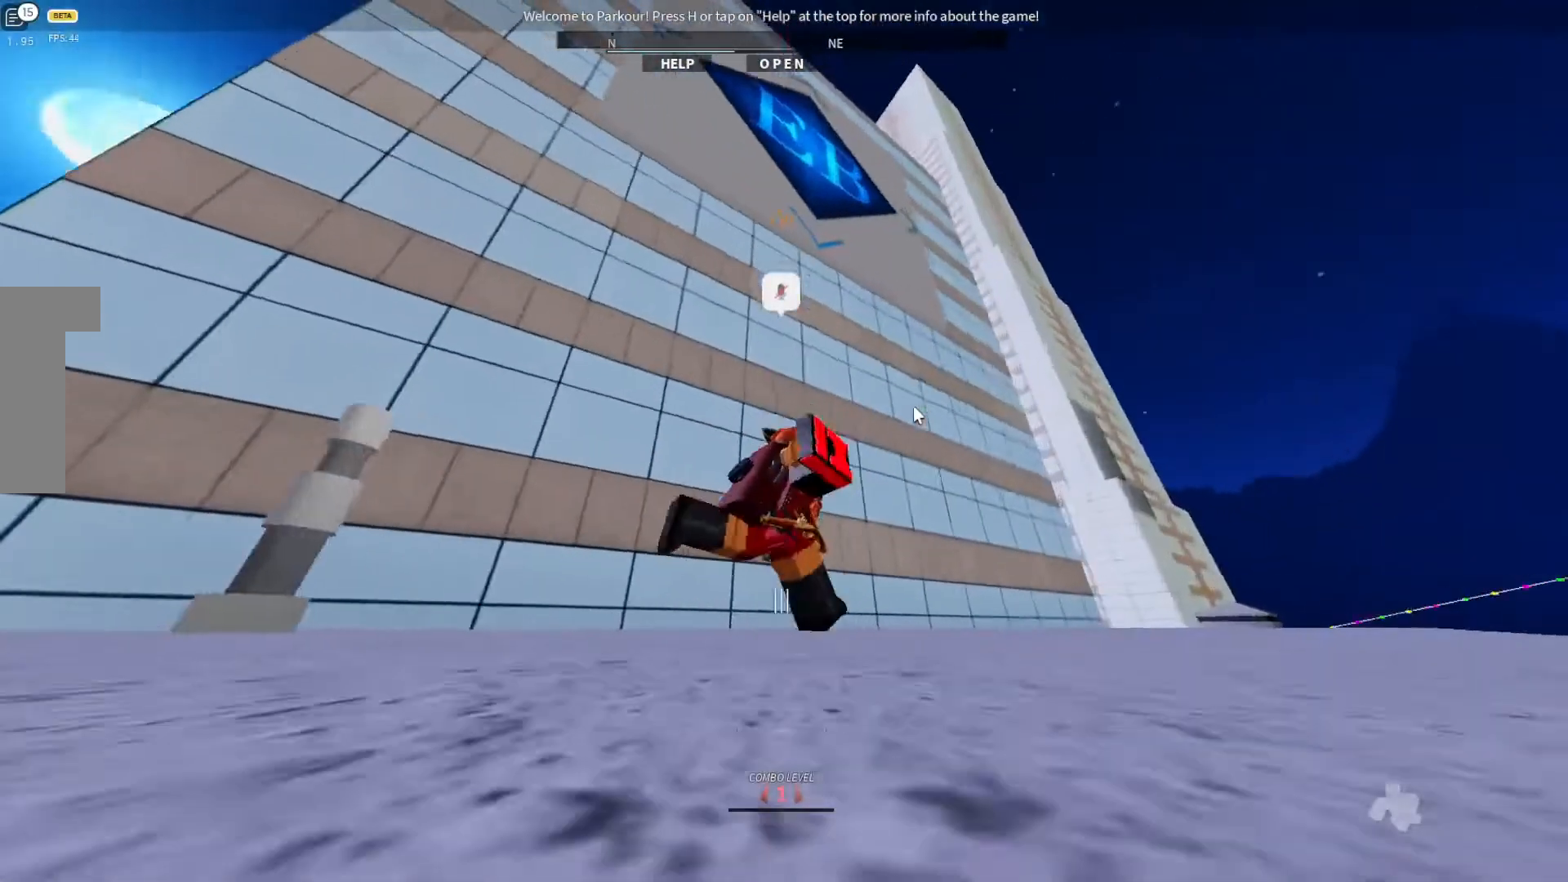
{"keys": ["d", "w"], "events": []}
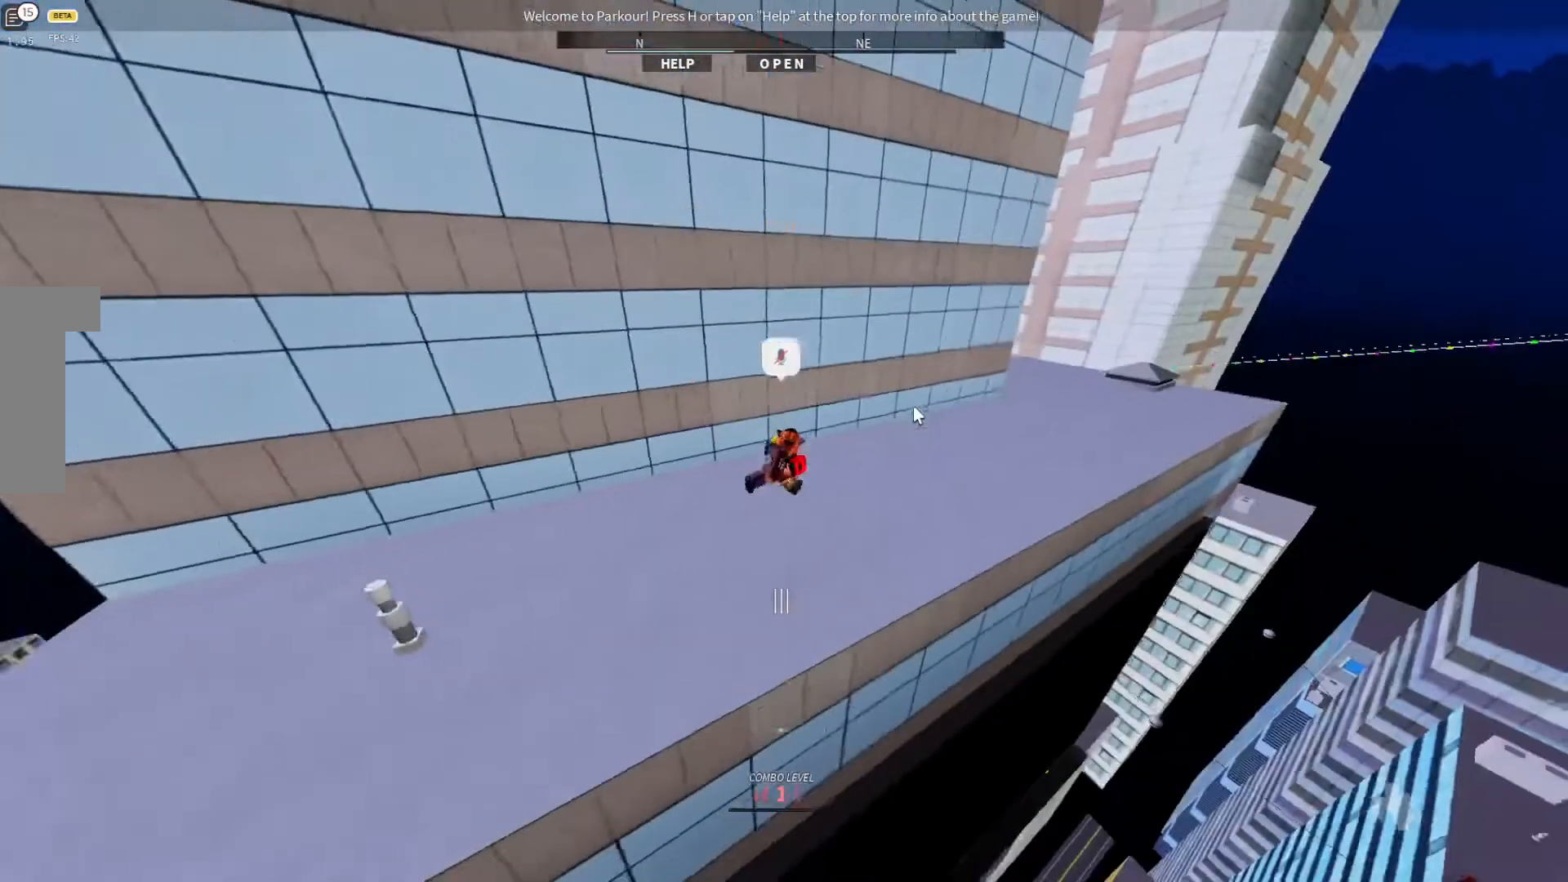
{"keys": ["d"], "events": [[267, "w", "up"]]}
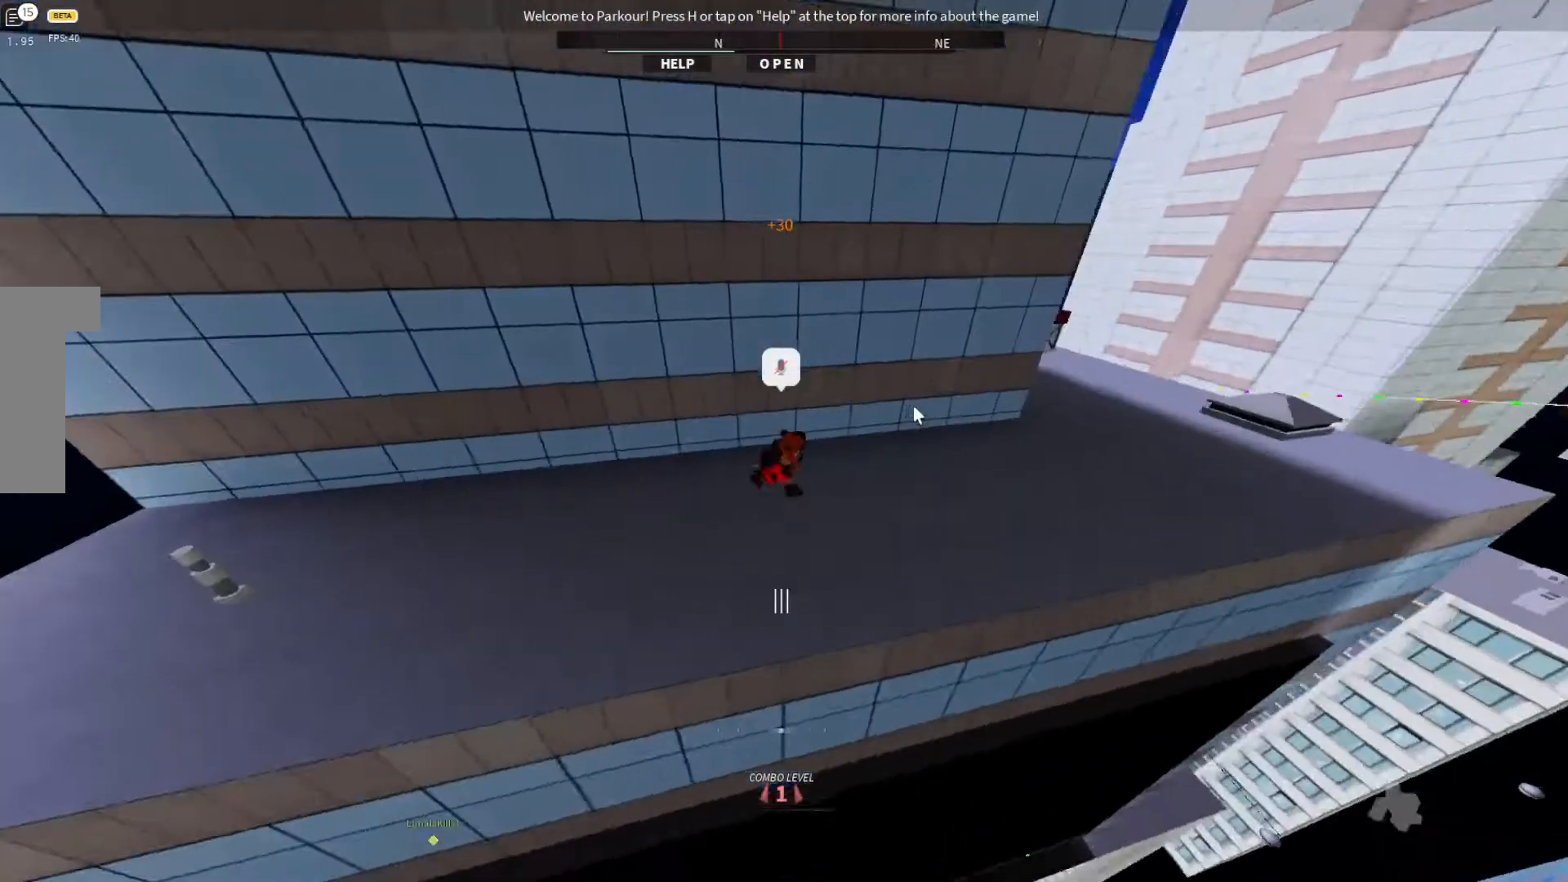
{"keys": ["d", "w"], "events": [[300, "w", "down"]]}
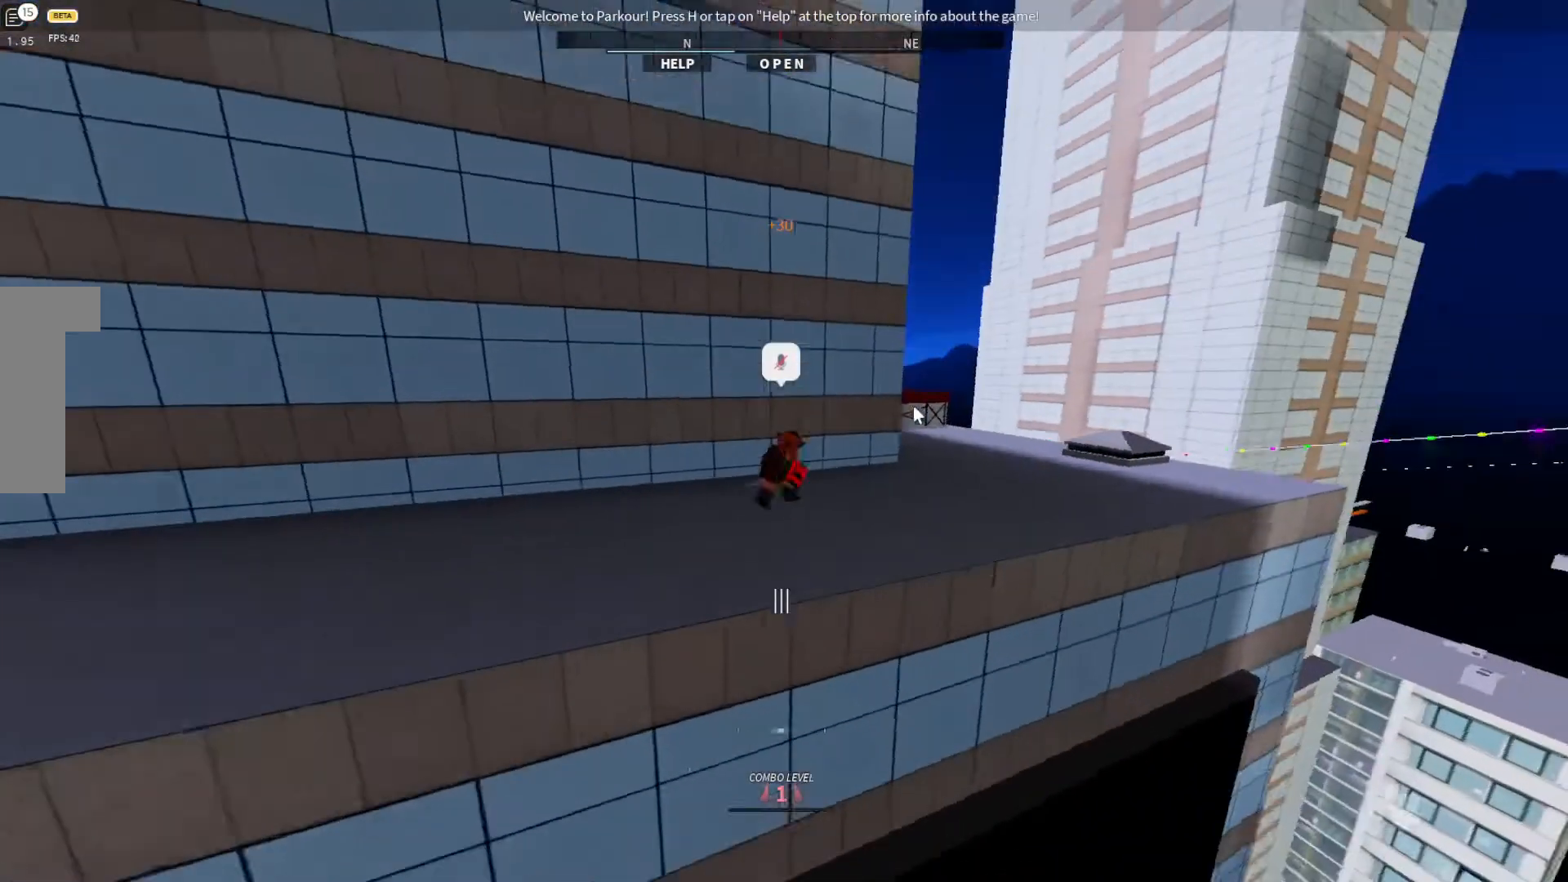
{"keys": ["d"], "events": [[500, "w", "up"]]}
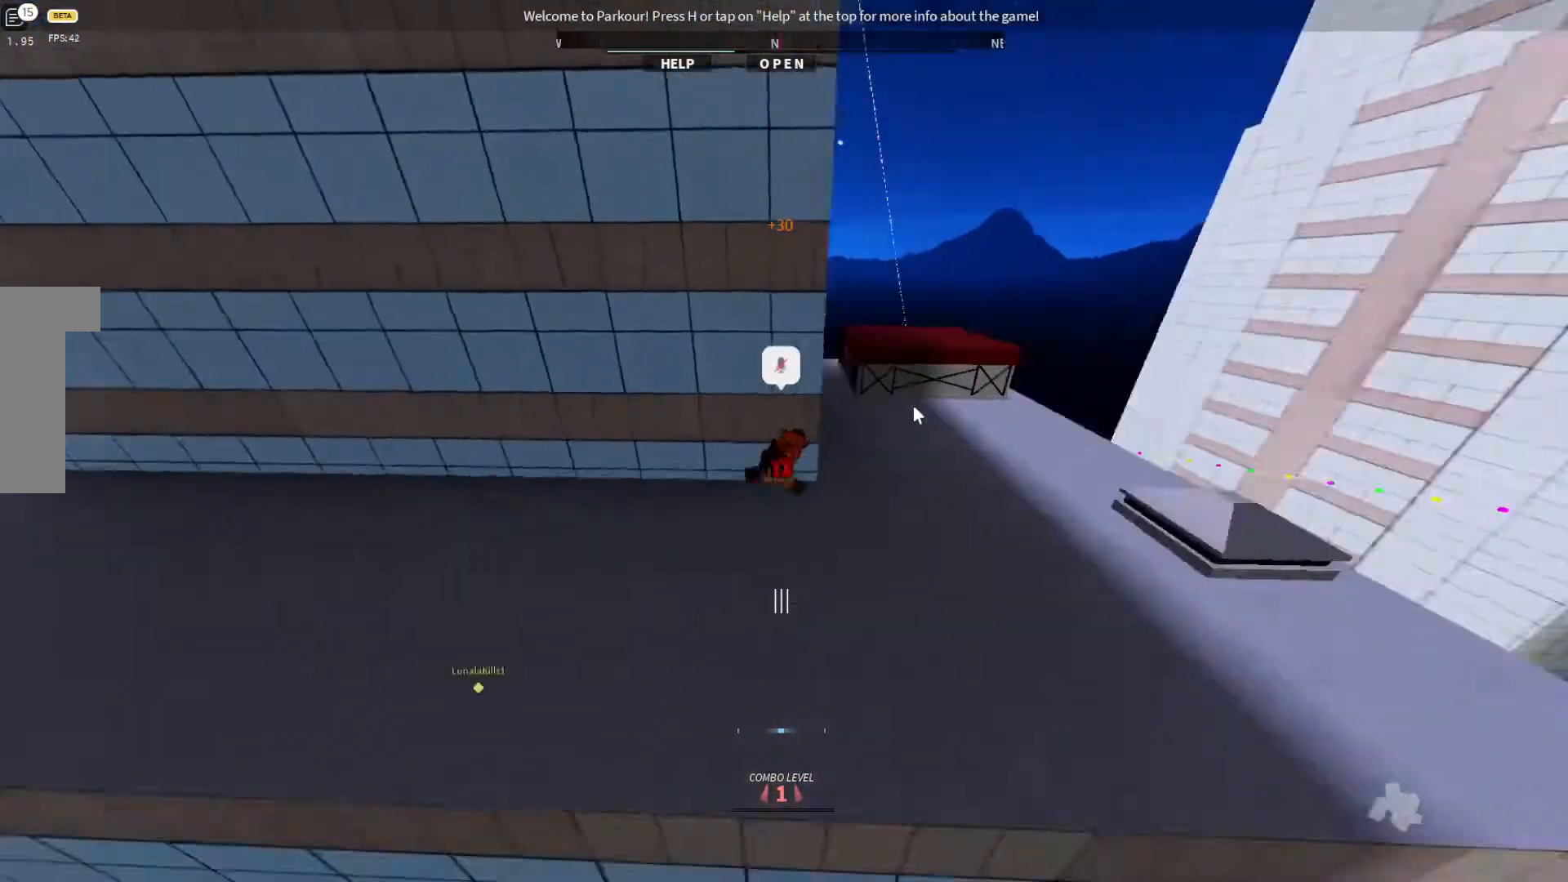
{"keys": ["d", "w"], "events": [[267, "w", "down"]]}
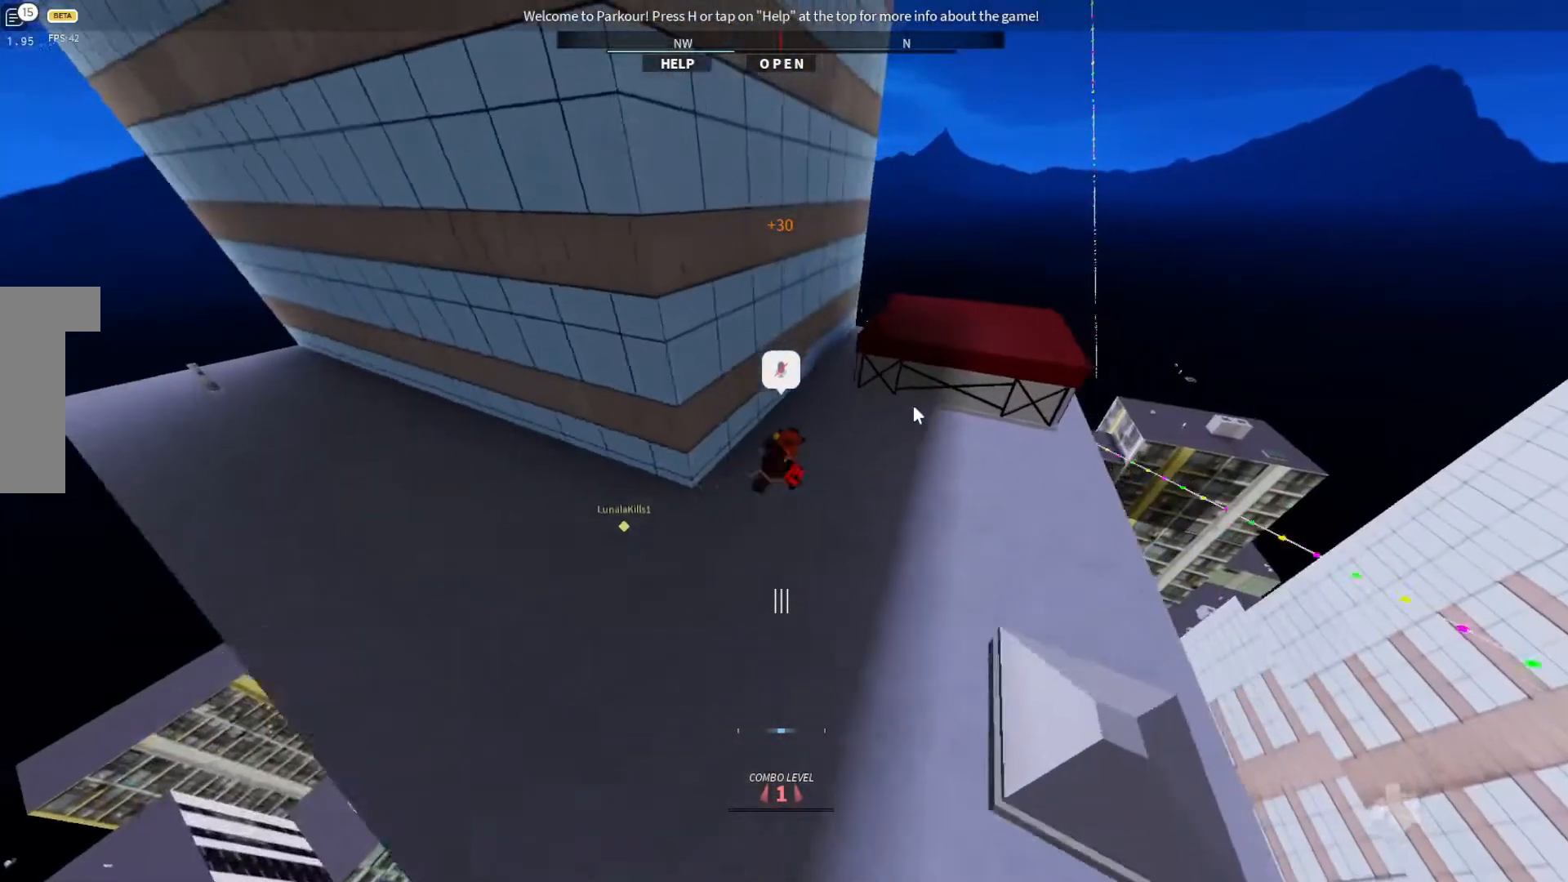
{"keys": ["d", "w"], "events": [[400, "space", "down"], [467, "space", "up"]]}